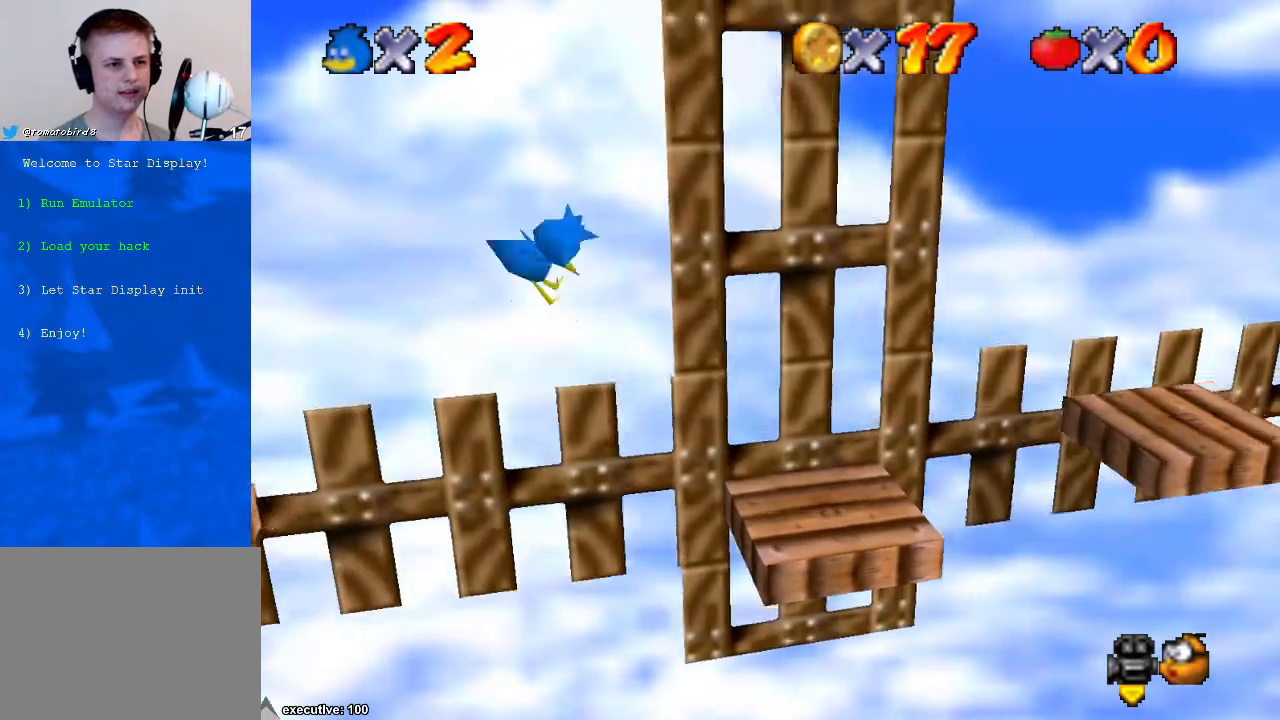
Gameplay with a controller (Xbox layout); each line is a JSON object with the inputs held at the frame after it. "events" lists button and stick changes between this image and that frame as [ms after this image, input, new state], when the widget could be followed in between. Not read: HOME L2 L3 R2 R3.
{"buttons": ["A"], "left_stick": "right", "right_stick": "center", "events": [[267, "A", "up"], [500, "A", "down"]]}
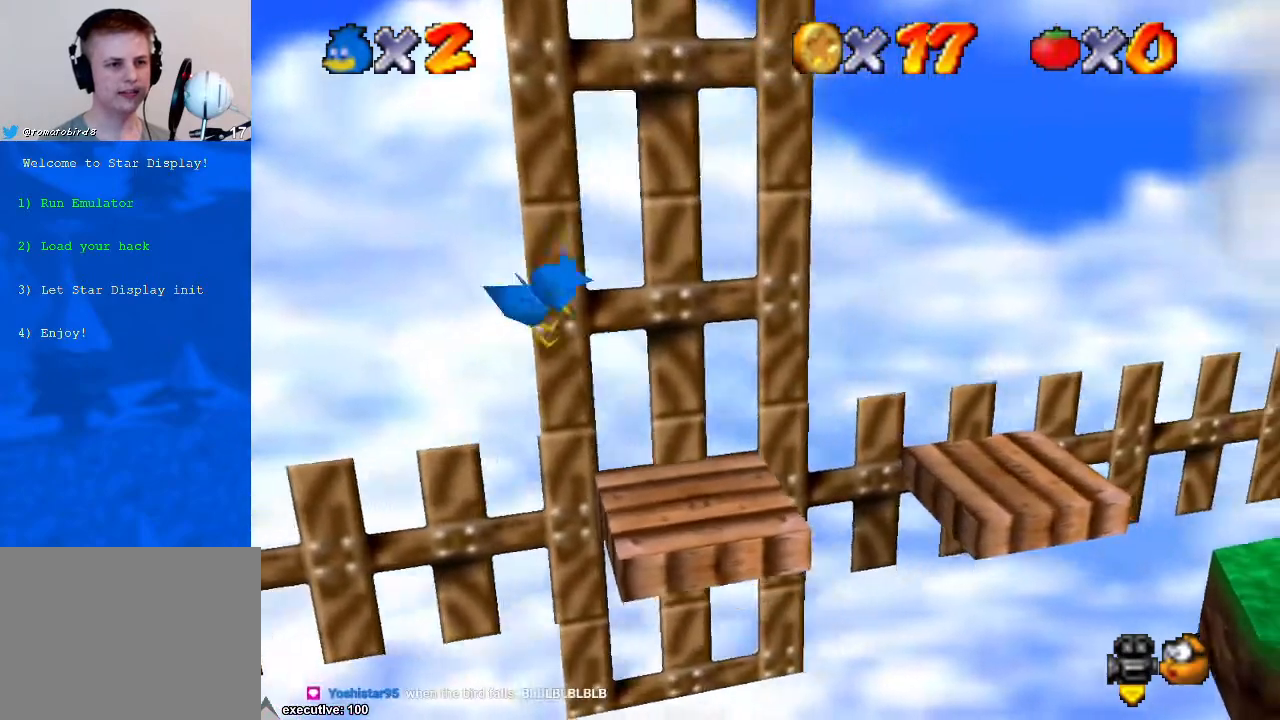
{"buttons": ["A"], "left_stick": "right", "right_stick": "center", "events": [[267, "A", "up"], [500, "A", "down"]]}
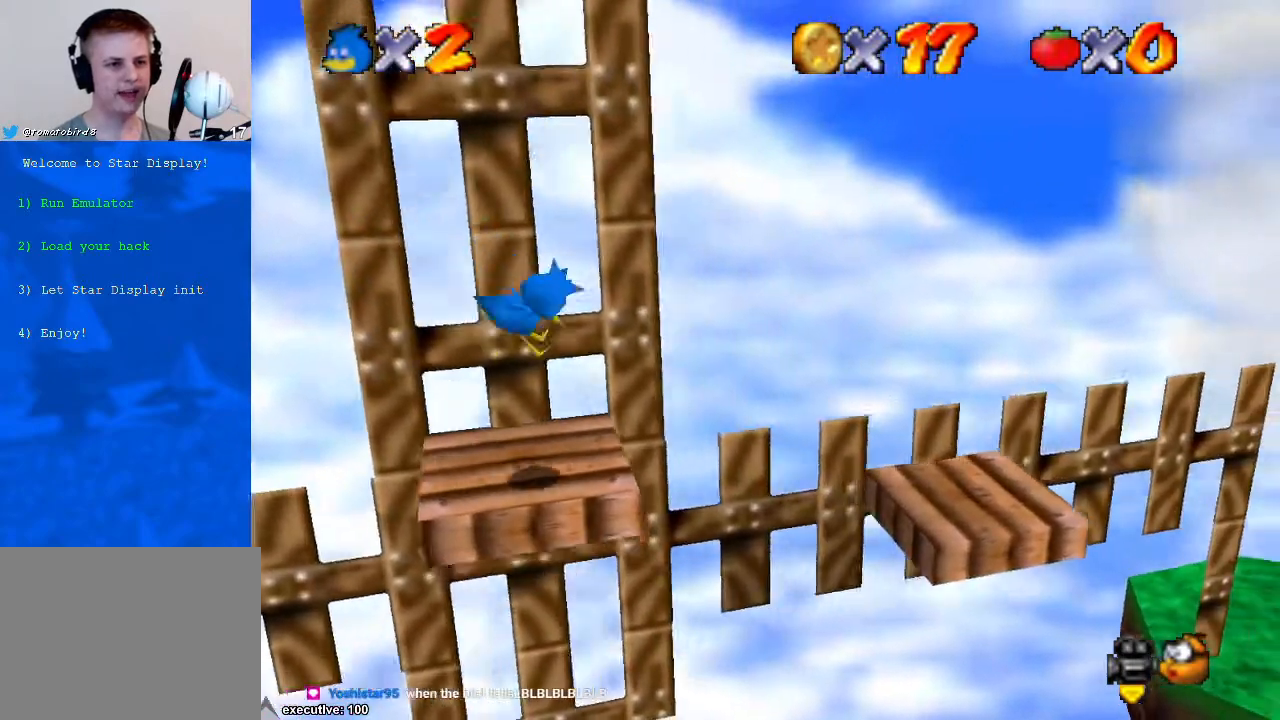
{"buttons": ["A"], "left_stick": "right", "right_stick": "center", "events": [[233, "A", "up"], [433, "A", "down"]]}
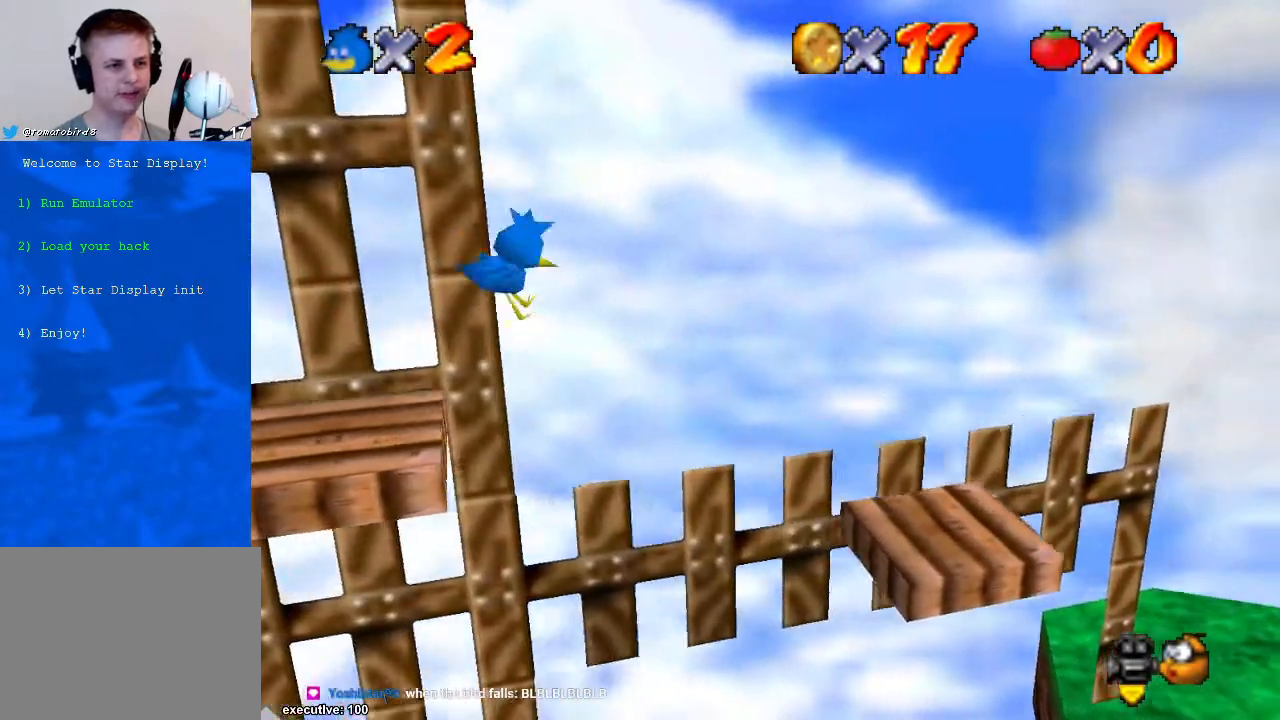
{"buttons": ["A"], "left_stick": "right", "right_stick": "center", "events": [[200, "A", "up"], [500, "A", "down"]]}
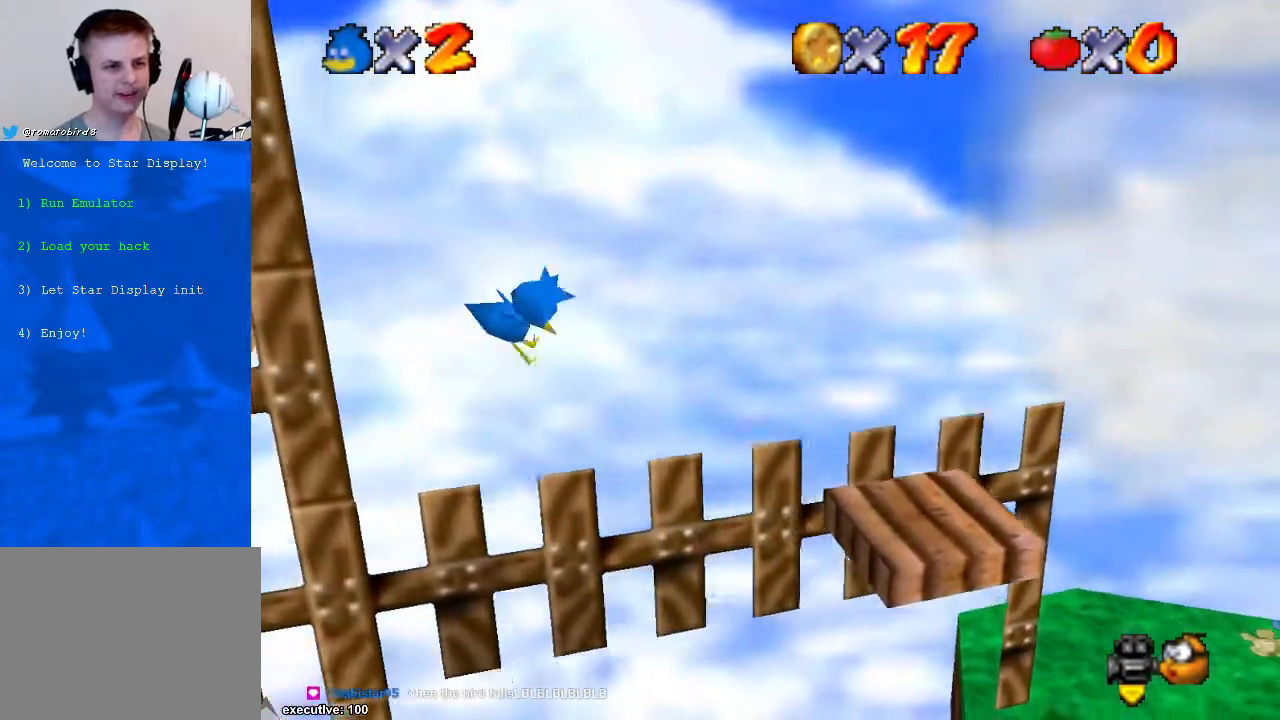
{"buttons": ["A"], "left_stick": "right", "right_stick": "center", "events": [[200, "A", "up"], [467, "A", "down"]]}
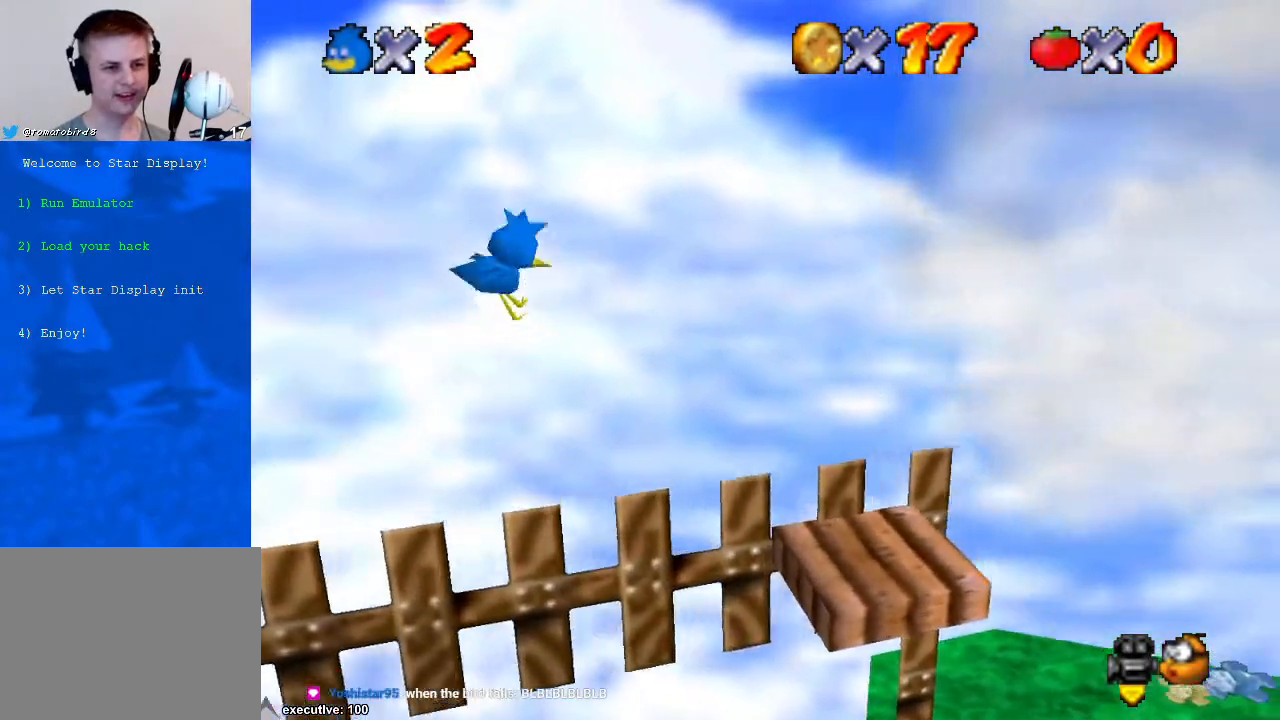
{"buttons": ["X"], "left_stick": "right", "right_stick": "center", "events": [[167, "A", "up"], [333, "X", "down"]]}
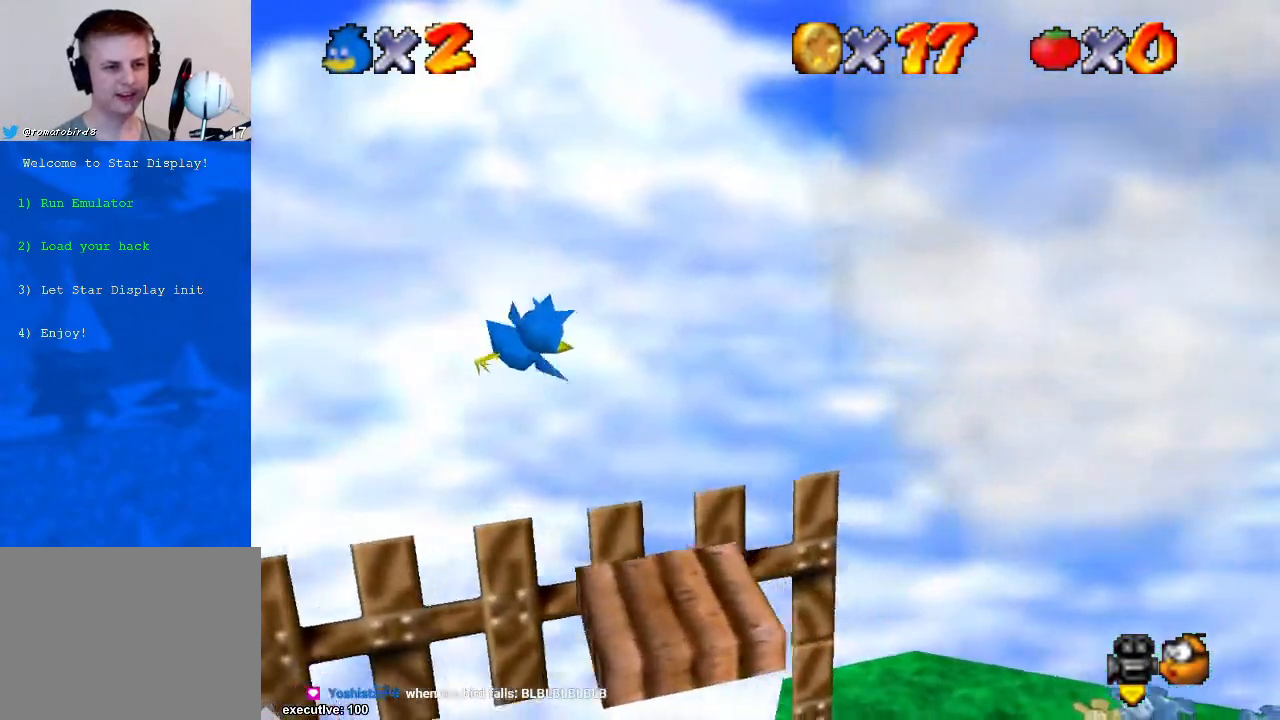
{"buttons": [], "left_stick": "up-right", "right_stick": "center", "events": [[33, "X", "up"], [33, "right_stick", "down-left"], [233, "right_stick", "center"], [267, "left_stick", "center"], [433, "left_stick", "up-right"]]}
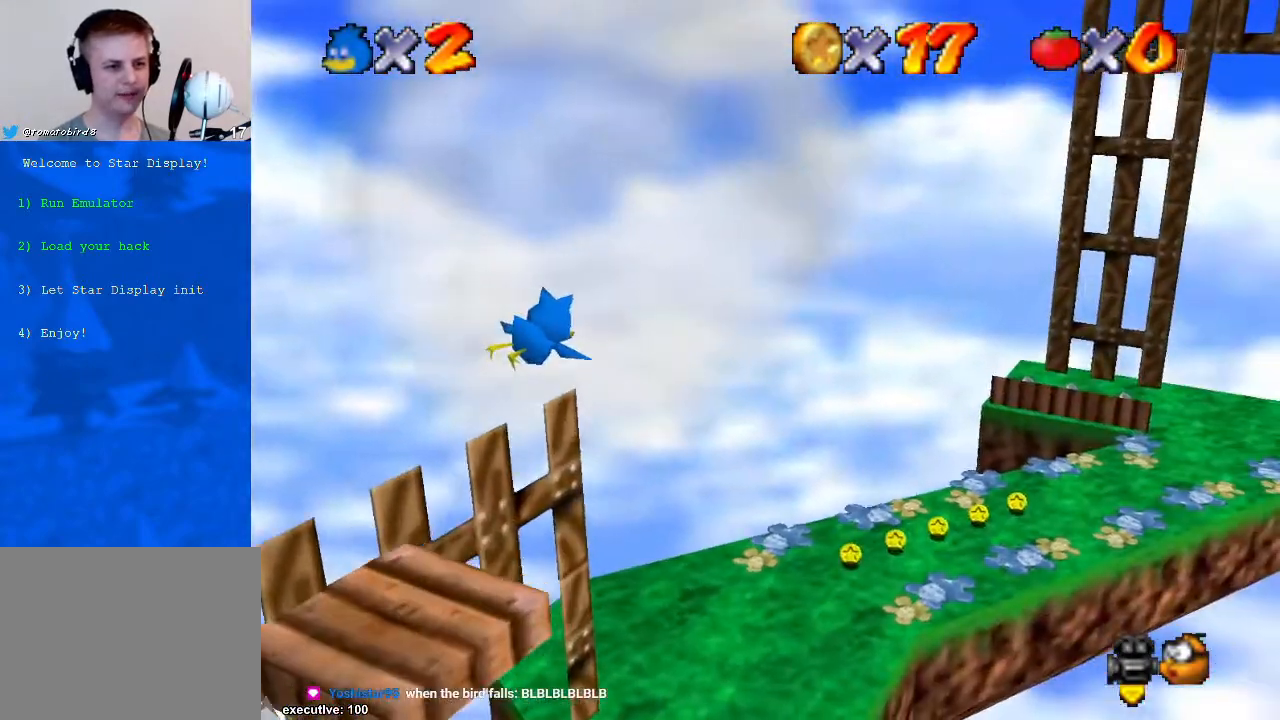
{"buttons": [], "left_stick": "right", "right_stick": "center", "events": [[133, "right_stick", "down-left"], [200, "left_stick", "center"], [300, "right_stick", "center"], [333, "left_stick", "right"]]}
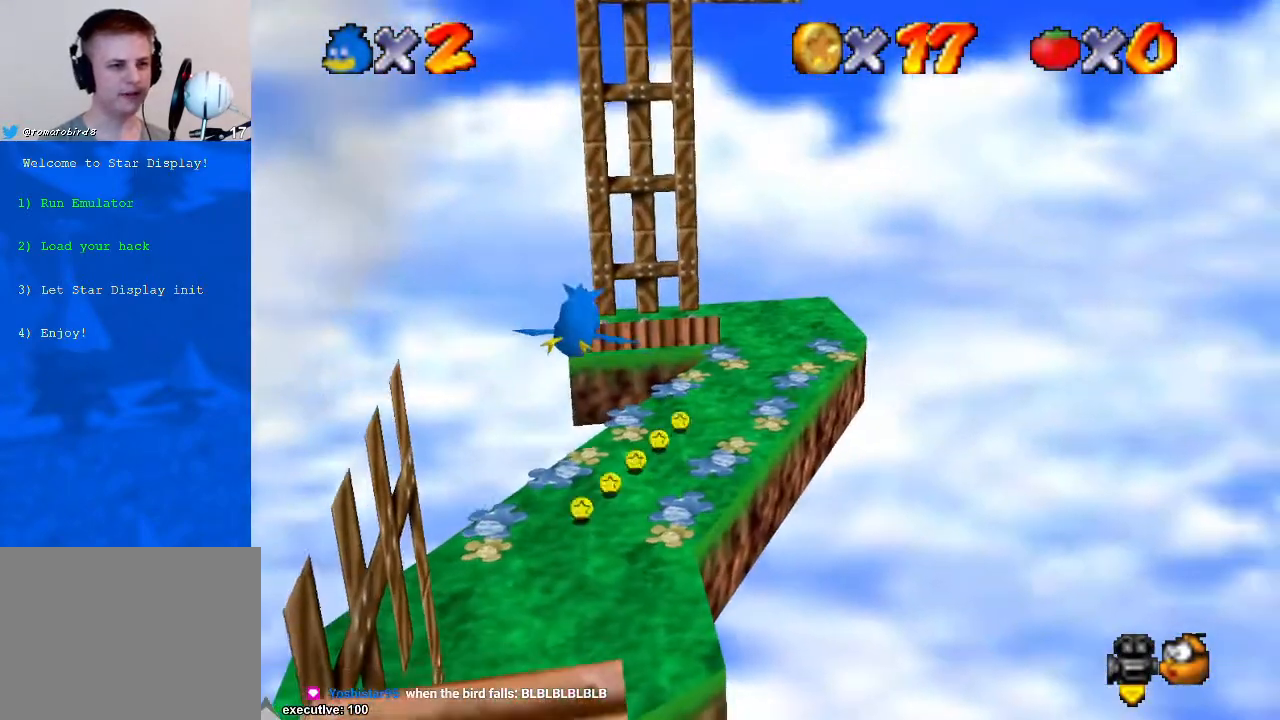
{"buttons": [], "left_stick": "center", "right_stick": "center", "events": [[33, "left_stick", "center"], [167, "left_stick", "right"], [467, "left_stick", "center"]]}
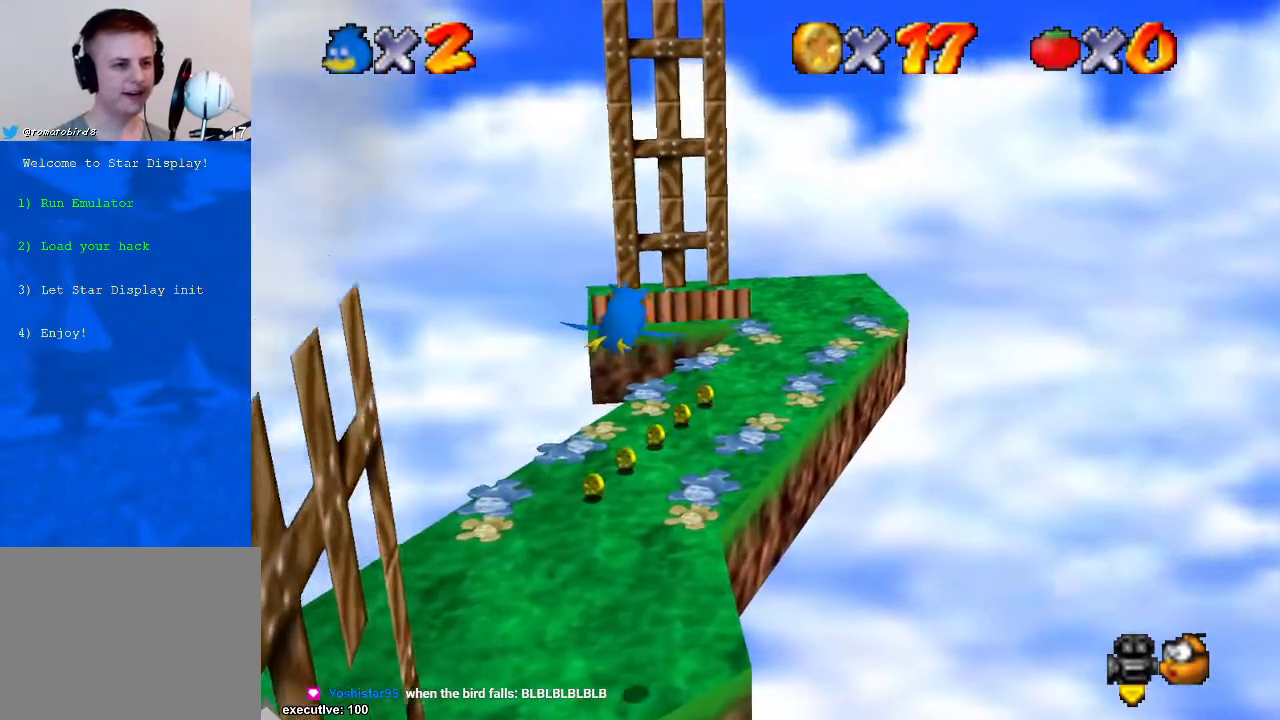
{"buttons": [], "left_stick": "right", "right_stick": "center", "events": [[333, "left_stick", "right"]]}
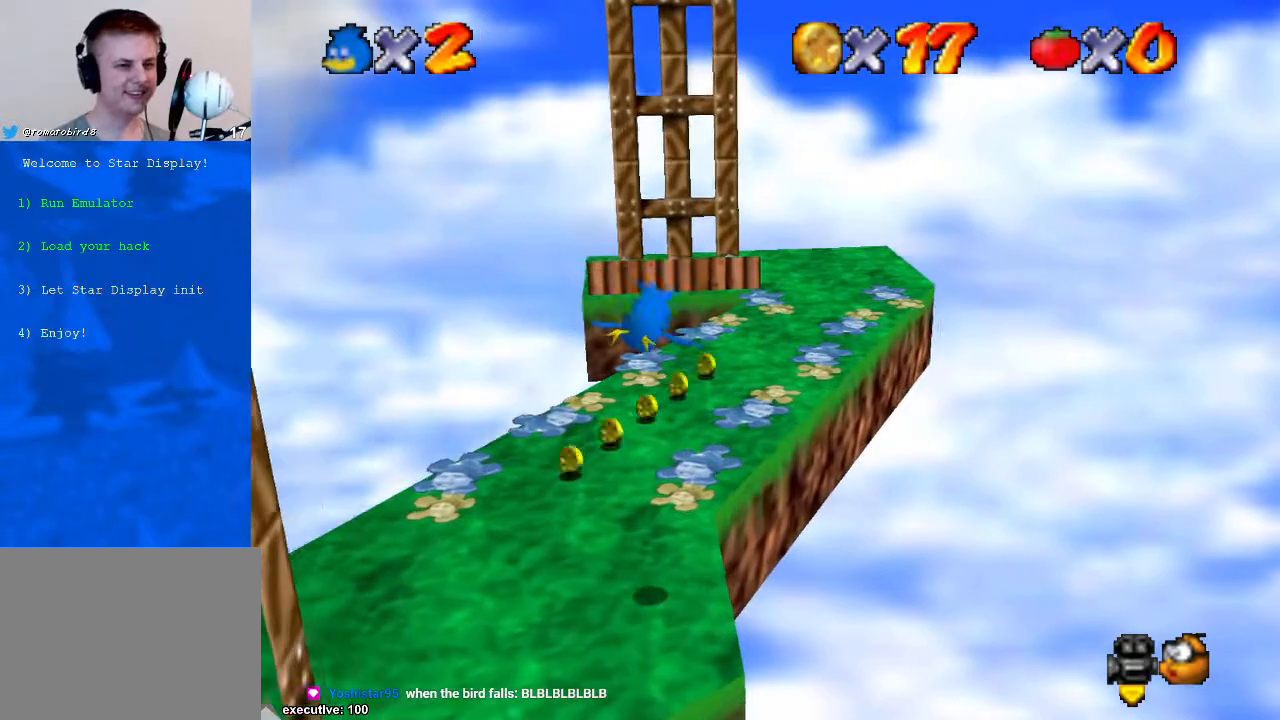
{"buttons": [], "left_stick": "center", "right_stick": "center", "events": [[167, "left_stick", "center"], [233, "left_stick", "right"], [467, "left_stick", "center"]]}
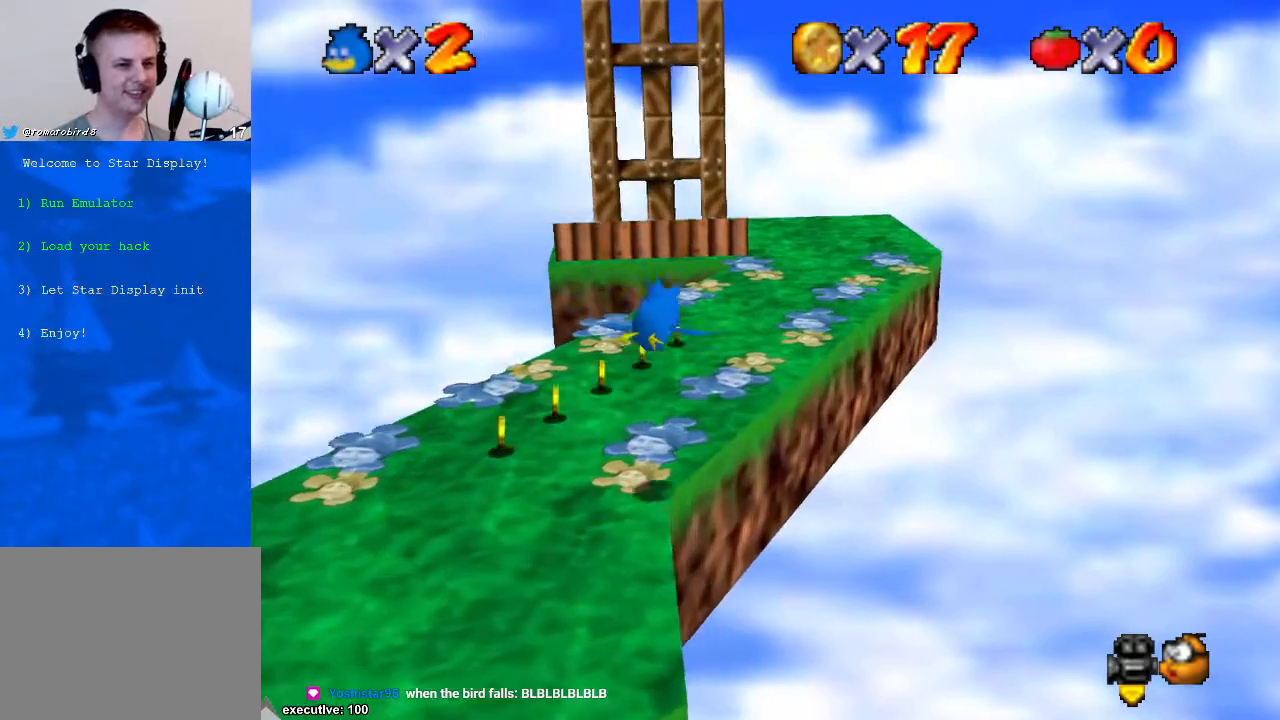
{"buttons": [], "left_stick": "right", "right_stick": "center", "events": [[100, "left_stick", "up"], [200, "right_stick", "down-right"], [333, "right_stick", "center"], [433, "left_stick", "right"]]}
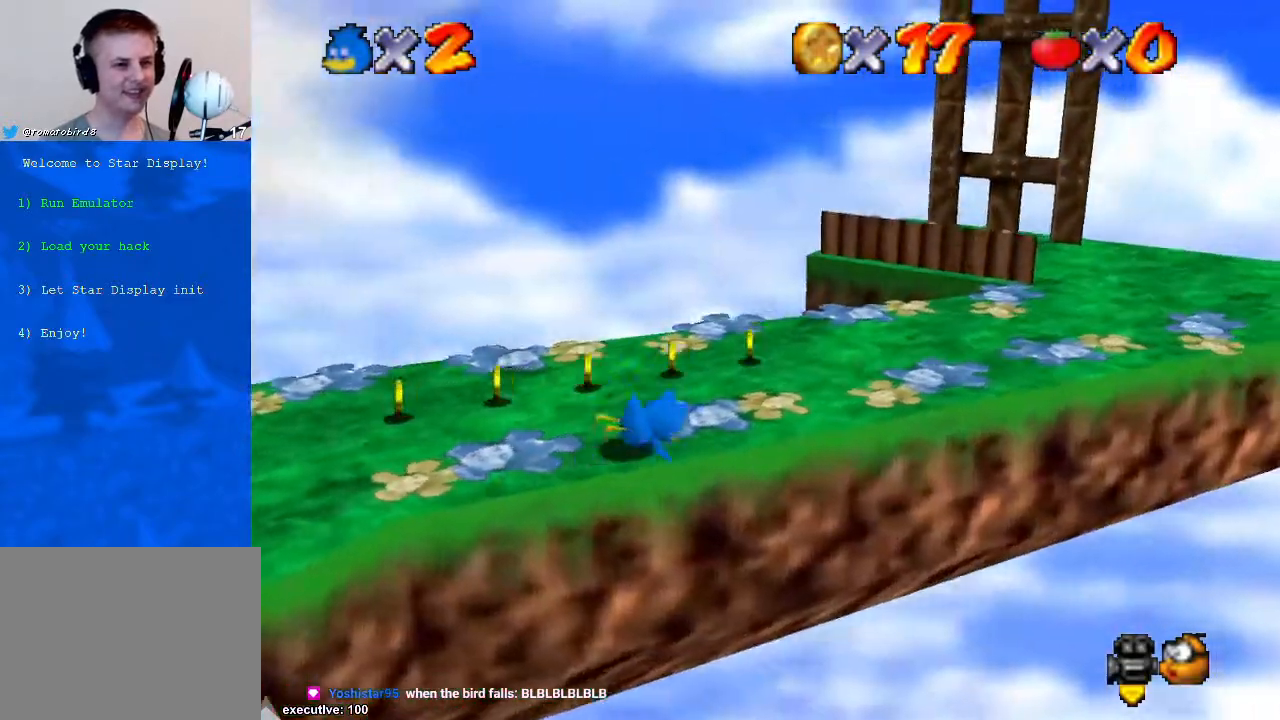
{"buttons": [], "left_stick": "center", "right_stick": "right", "events": [[67, "X", "down"], [100, "A", "down"], [133, "X", "up"], [167, "left_stick", "up-right"], [200, "A", "up"], [467, "left_stick", "center"], [500, "right_stick", "right"]]}
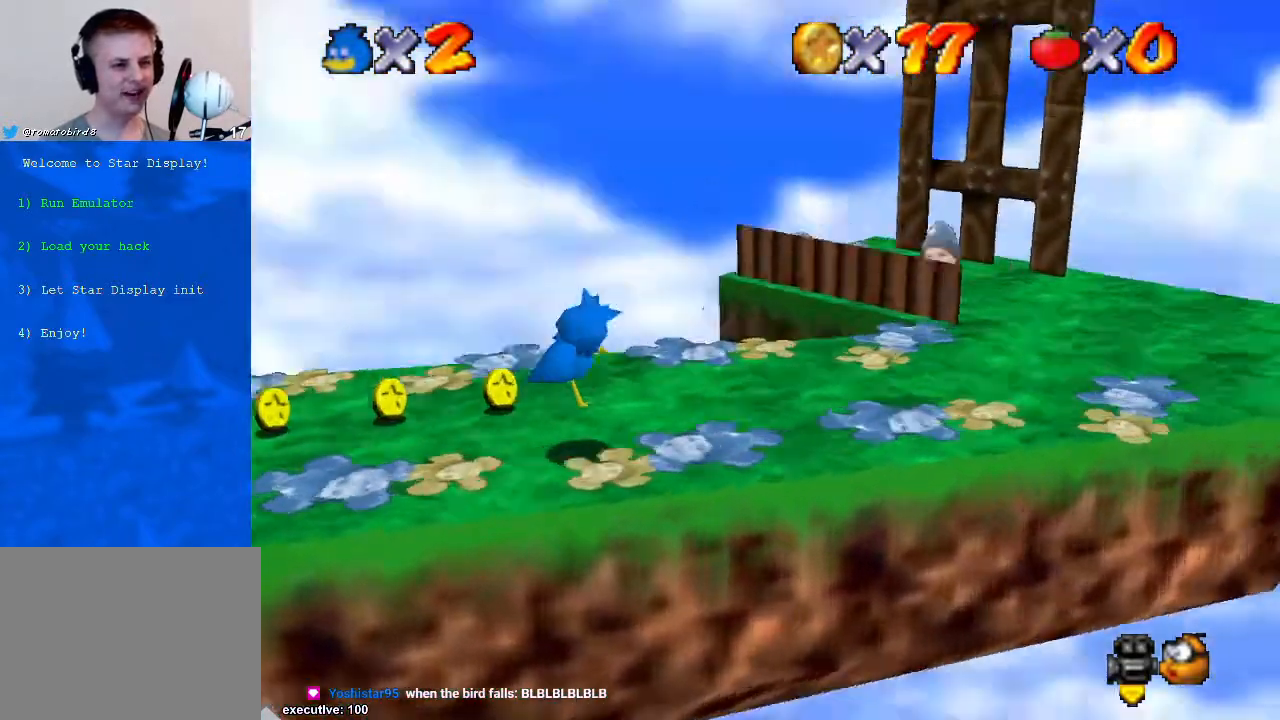
{"buttons": [], "left_stick": "center", "right_stick": "center", "events": [[100, "right_stick", "center"], [167, "right_stick", "right"], [300, "right_stick", "center"], [367, "right_stick", "right"], [467, "right_stick", "center"]]}
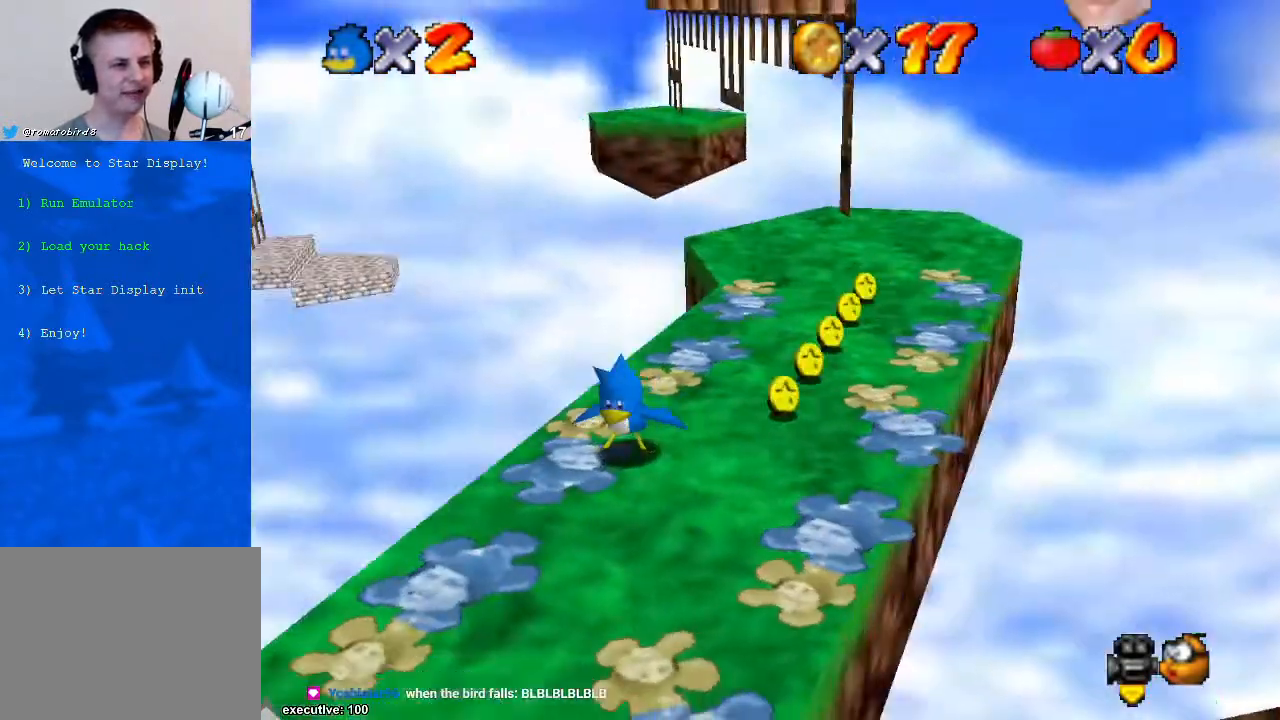
{"buttons": [], "left_stick": "down-right", "right_stick": "down-left", "events": [[300, "left_stick", "down-right"], [433, "right_stick", "down-left"]]}
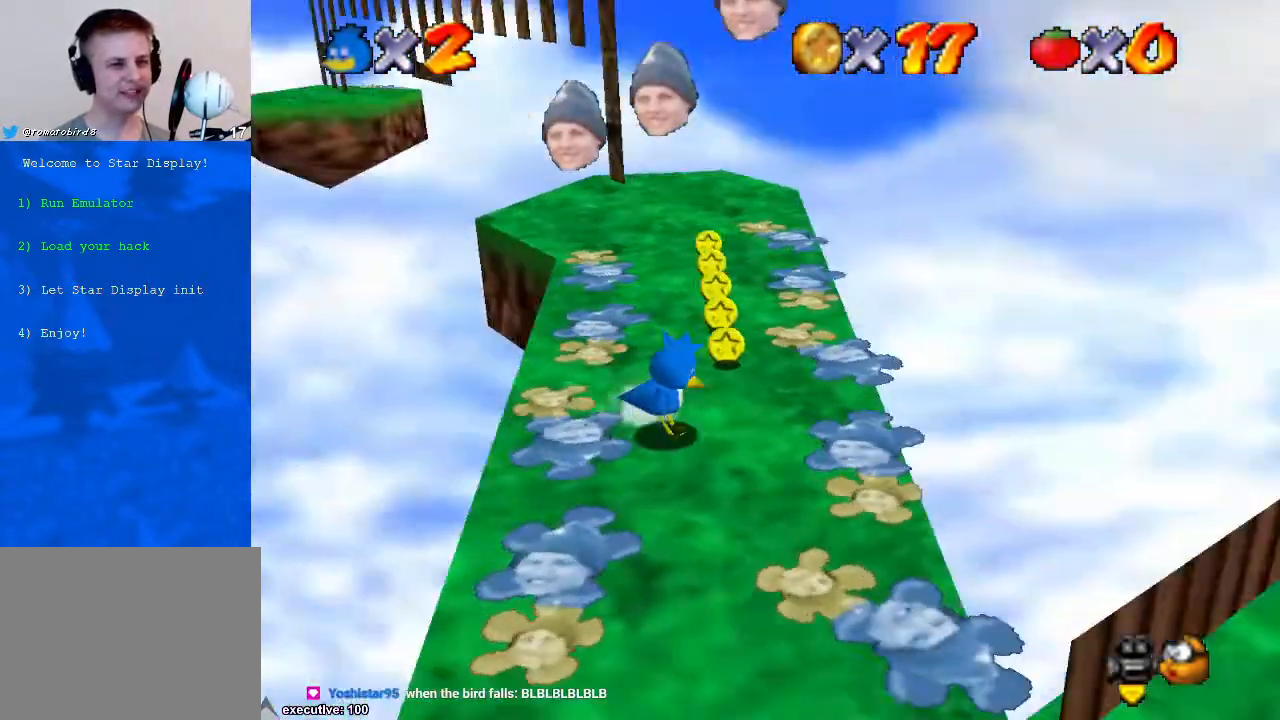
{"buttons": [], "left_stick": "down-right", "right_stick": "down-left", "events": [[100, "right_stick", "center"], [433, "right_stick", "down-left"]]}
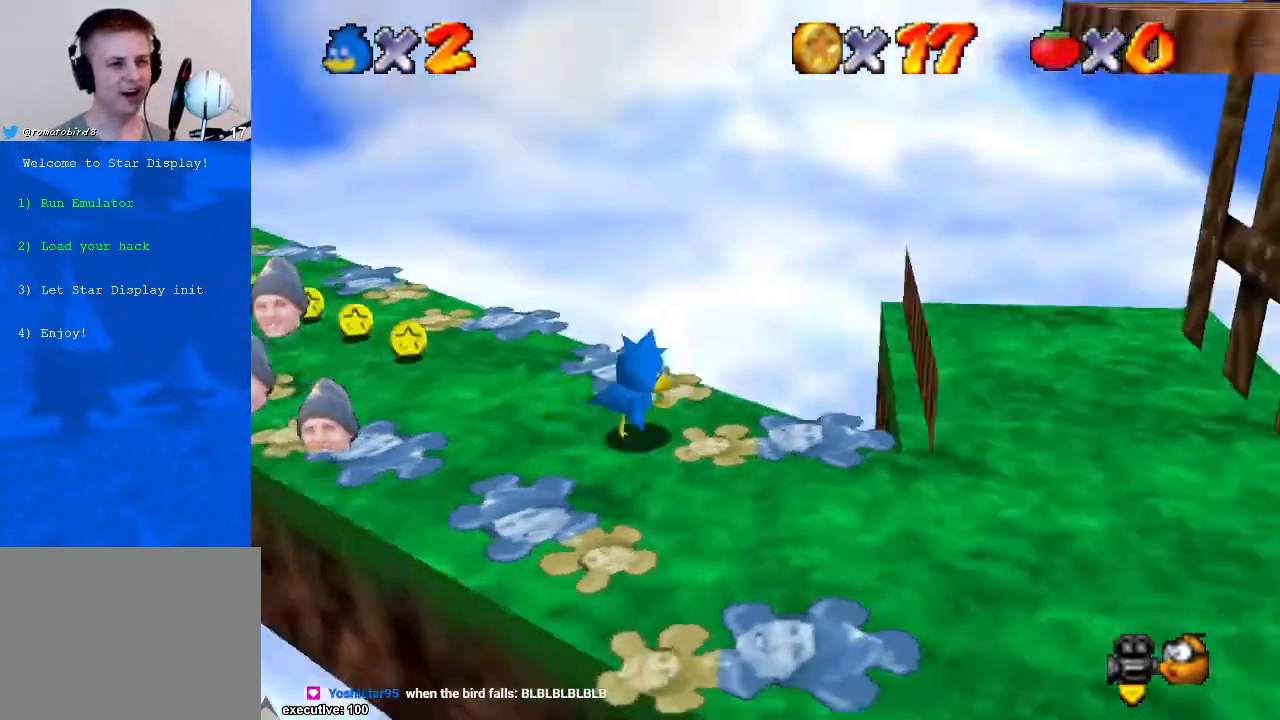
{"buttons": [], "left_stick": "right", "right_stick": "center", "events": [[100, "right_stick", "center"], [433, "left_stick", "right"]]}
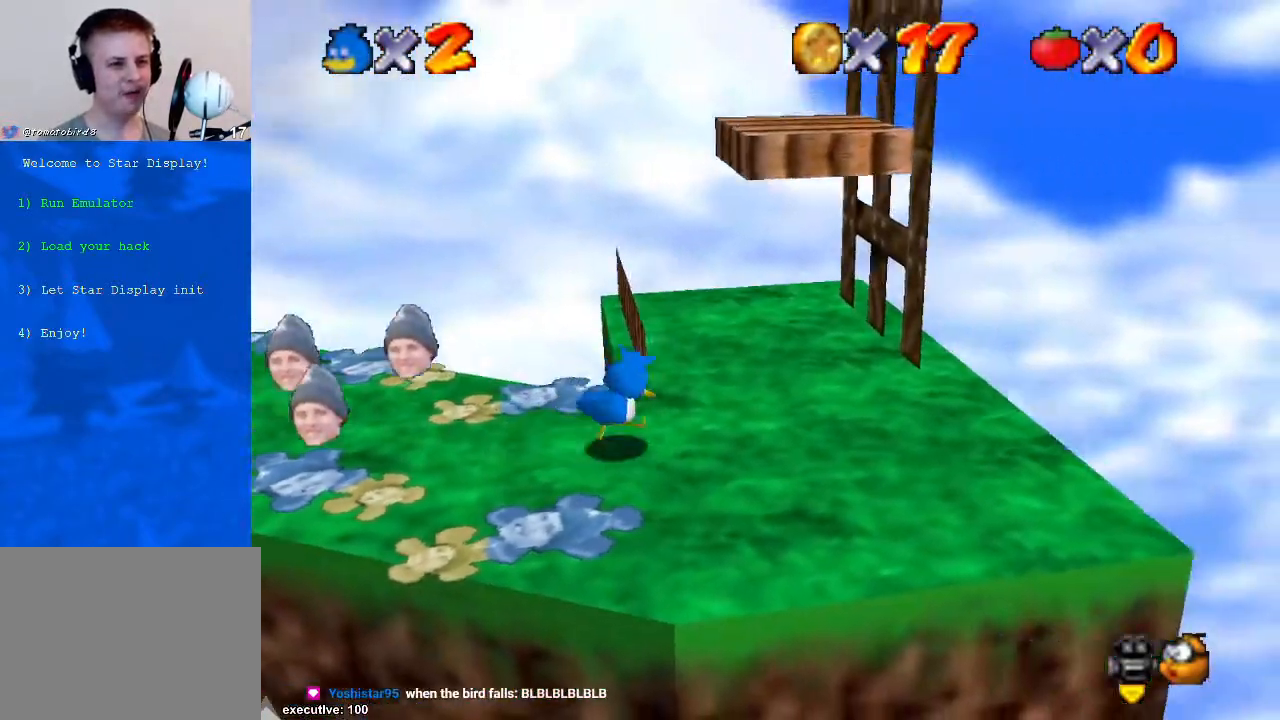
{"buttons": [], "left_stick": "down-left", "right_stick": "center", "events": [[167, "left_stick", "up-right"], [333, "left_stick", "down-left"]]}
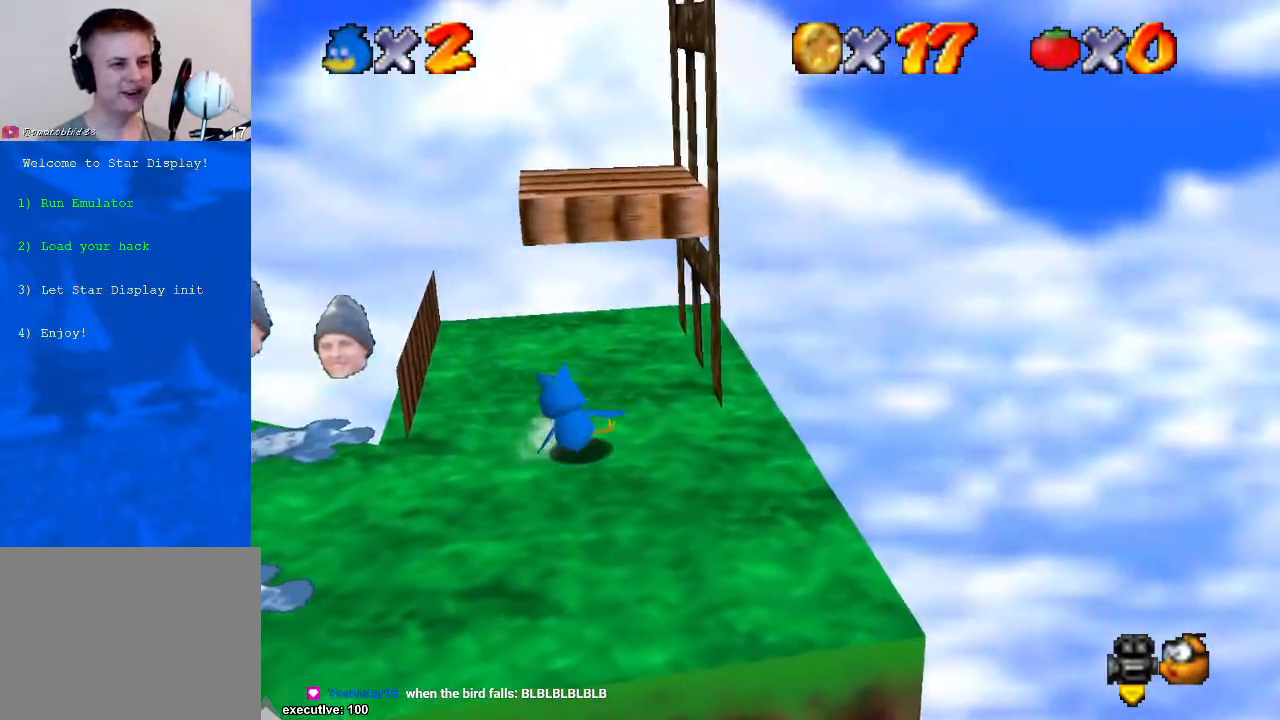
{"buttons": [], "left_stick": "up", "right_stick": "center", "events": [[67, "left_stick", "down"], [167, "A", "down"], [167, "left_stick", "up"], [467, "A", "up"]]}
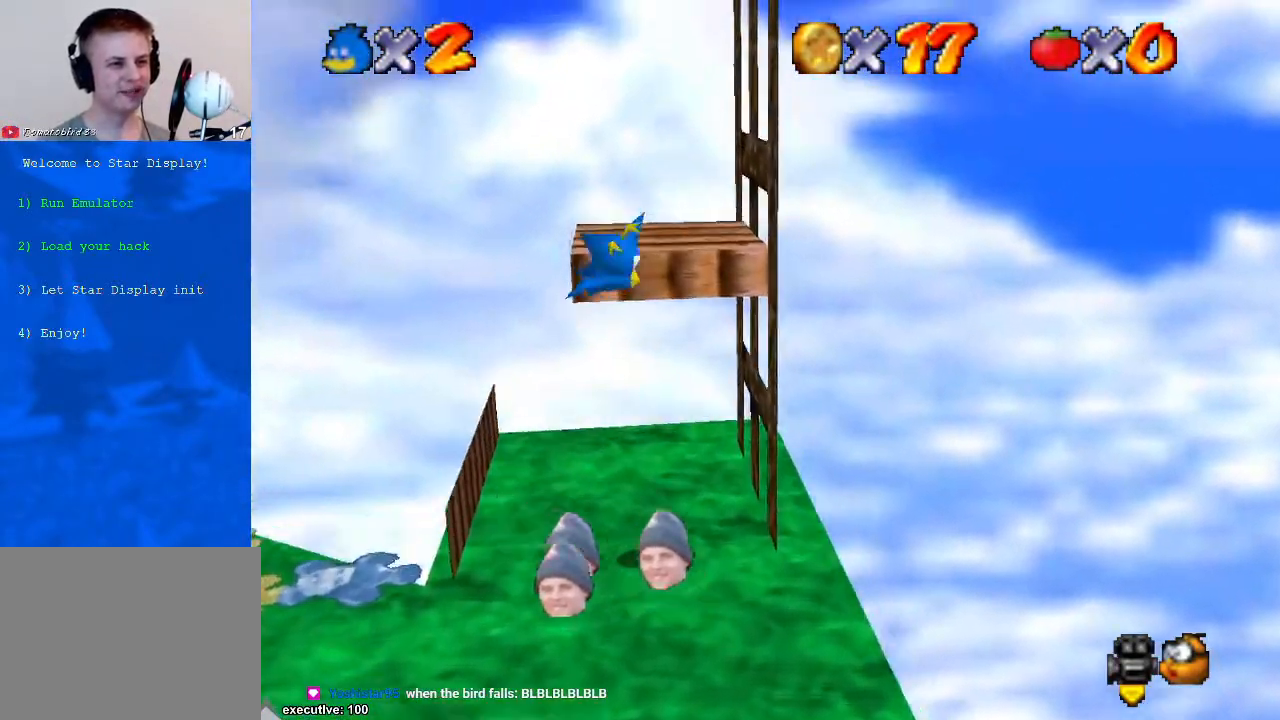
{"buttons": ["A", "R1"], "left_stick": "center", "right_stick": "center", "events": [[100, "A", "down"], [233, "left_stick", "center"], [300, "A", "up"], [300, "left_stick", "down"], [367, "R1", "down"], [467, "A", "down"], [467, "left_stick", "center"]]}
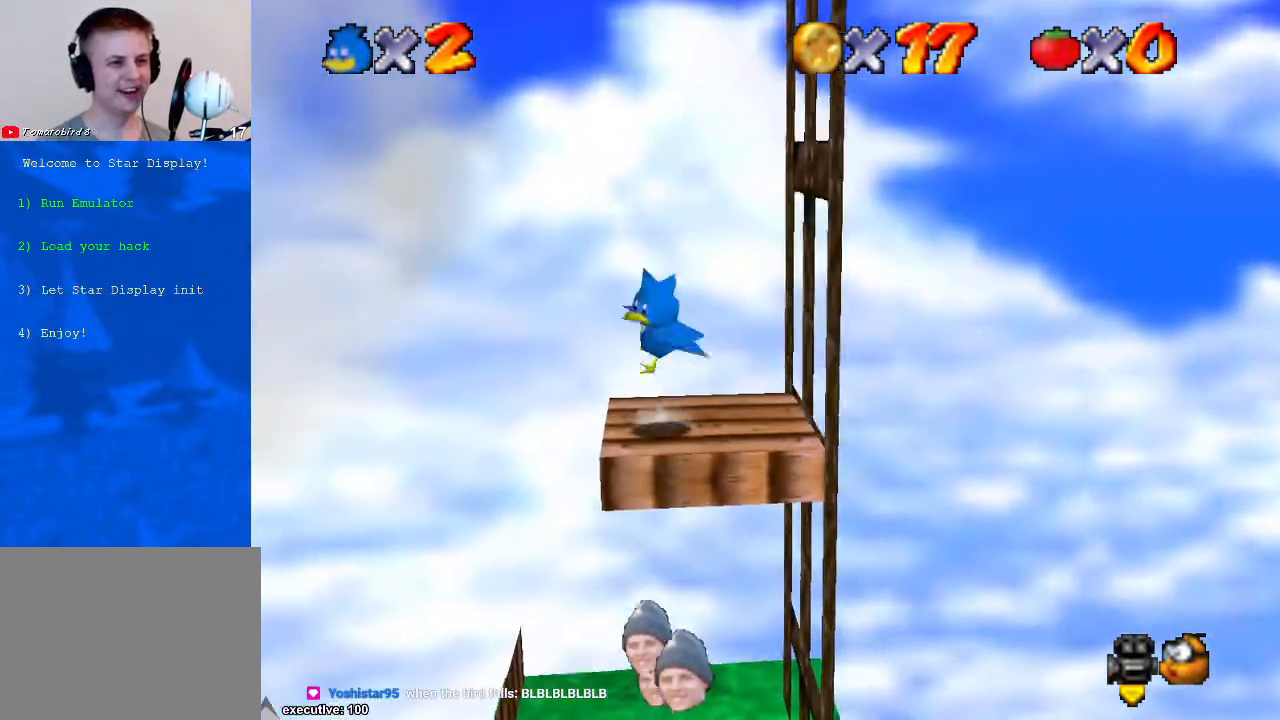
{"buttons": [], "left_stick": "up", "right_stick": "center", "events": [[67, "A", "up"], [67, "R1", "up"], [233, "left_stick", "up"]]}
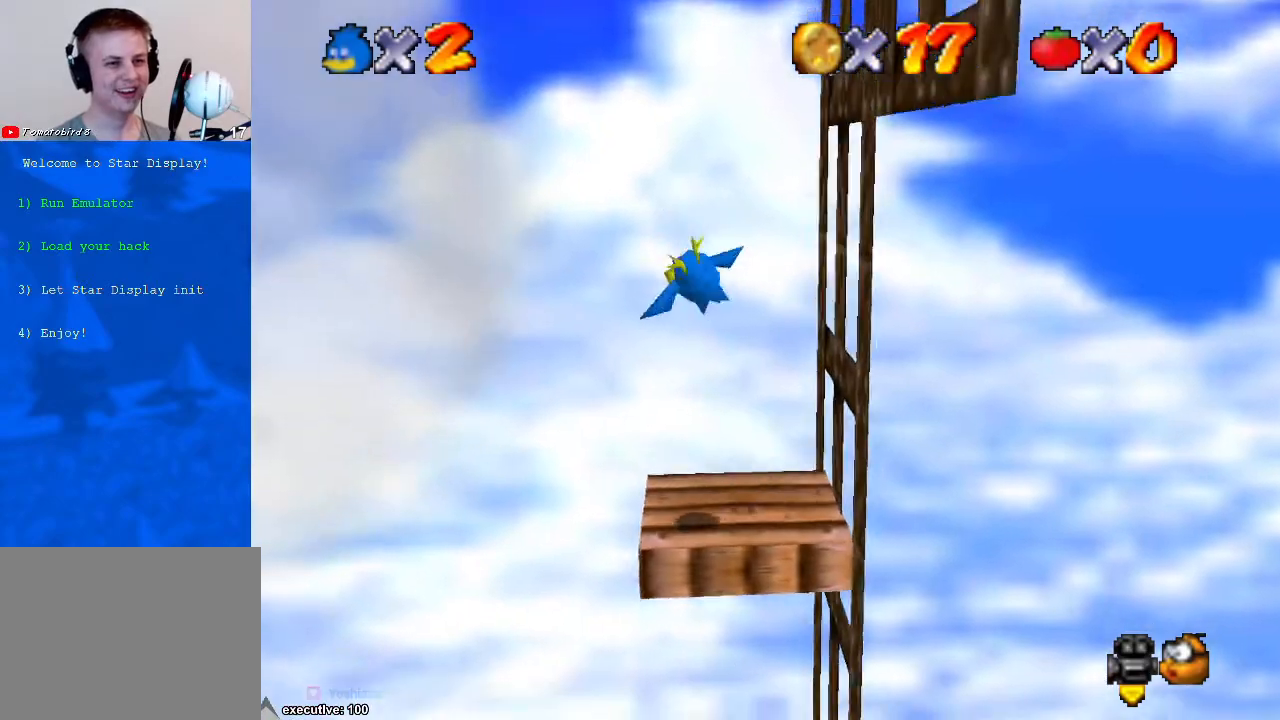
{"buttons": [], "left_stick": "center", "right_stick": "down-left", "events": [[200, "left_stick", "center"], [200, "right_stick", "down-left"], [367, "right_stick", "center"], [500, "right_stick", "down-left"]]}
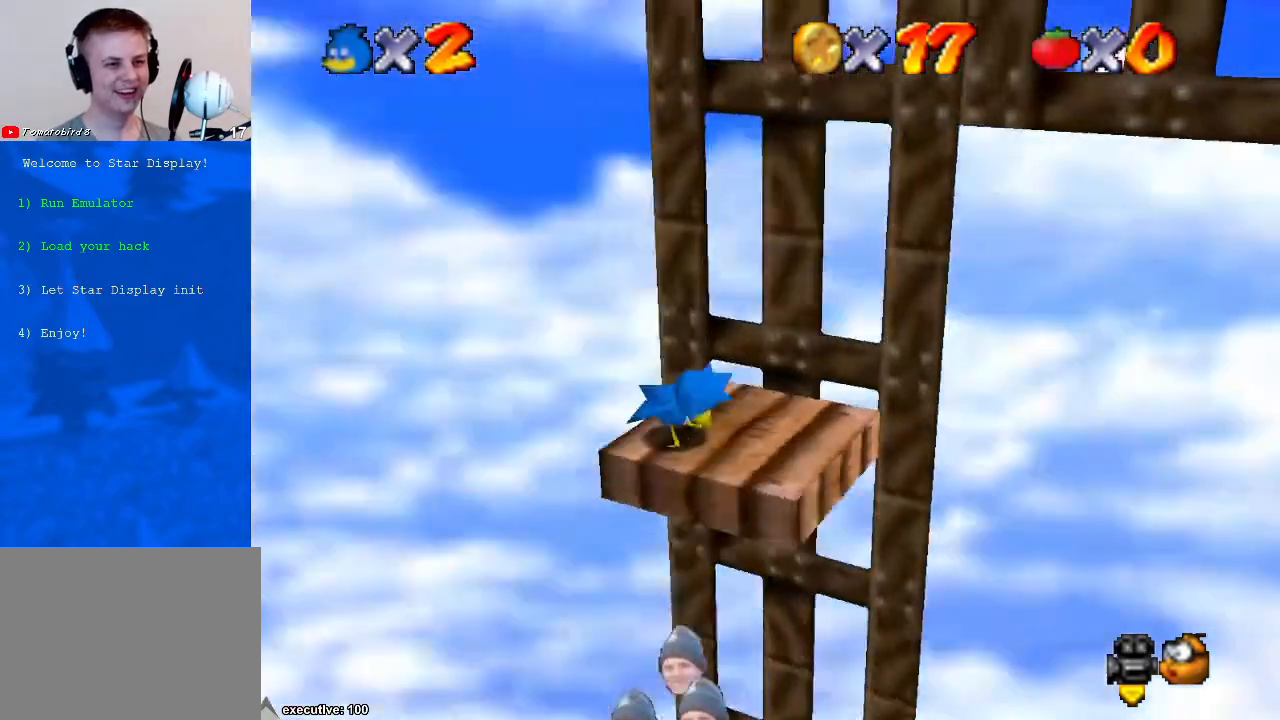
{"buttons": [], "left_stick": "center", "right_stick": "center", "events": [[167, "right_stick", "center"]]}
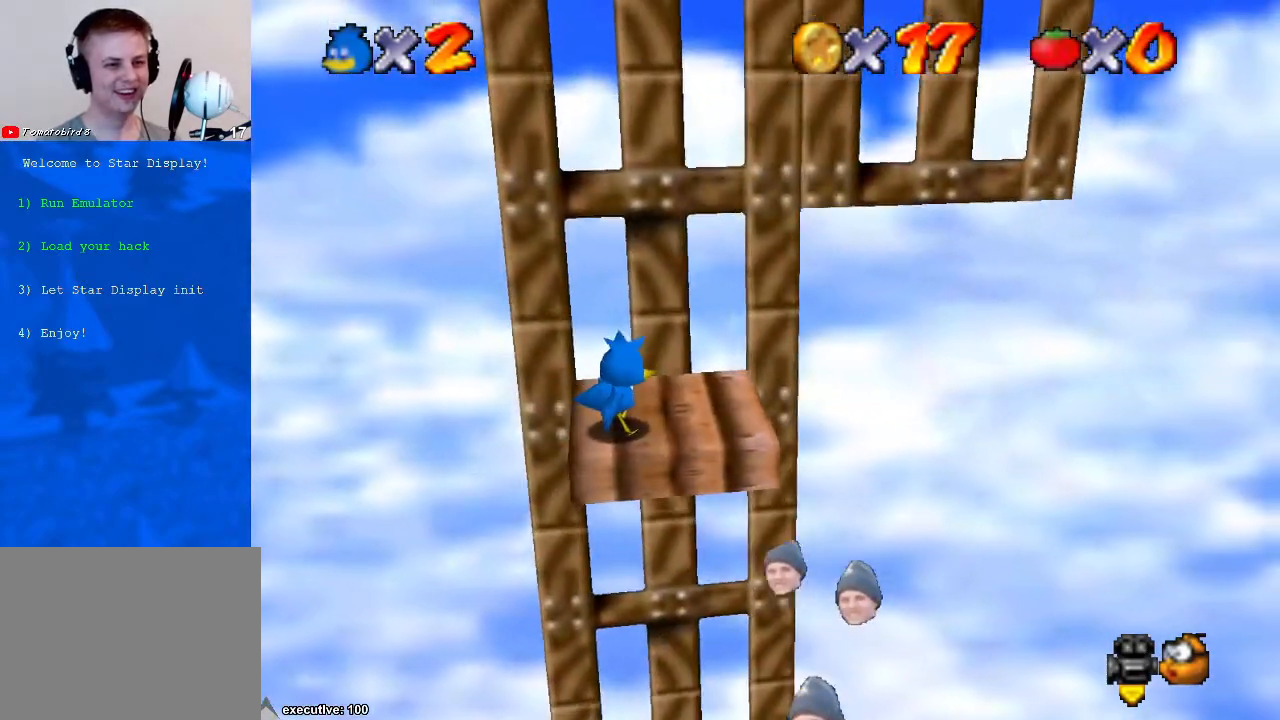
{"buttons": [], "left_stick": "center", "right_stick": "center", "events": []}
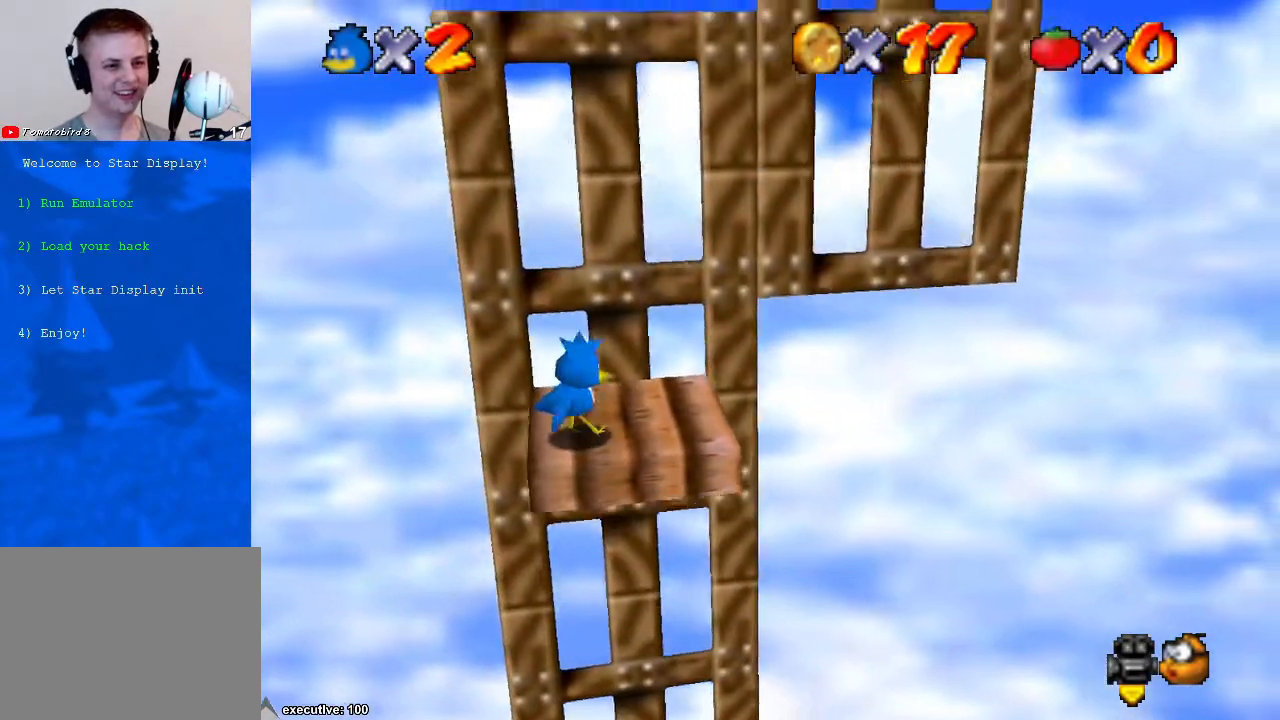
{"buttons": [], "left_stick": "center", "right_stick": "center", "events": [[267, "right_stick", "down-left"], [400, "right_stick", "center"]]}
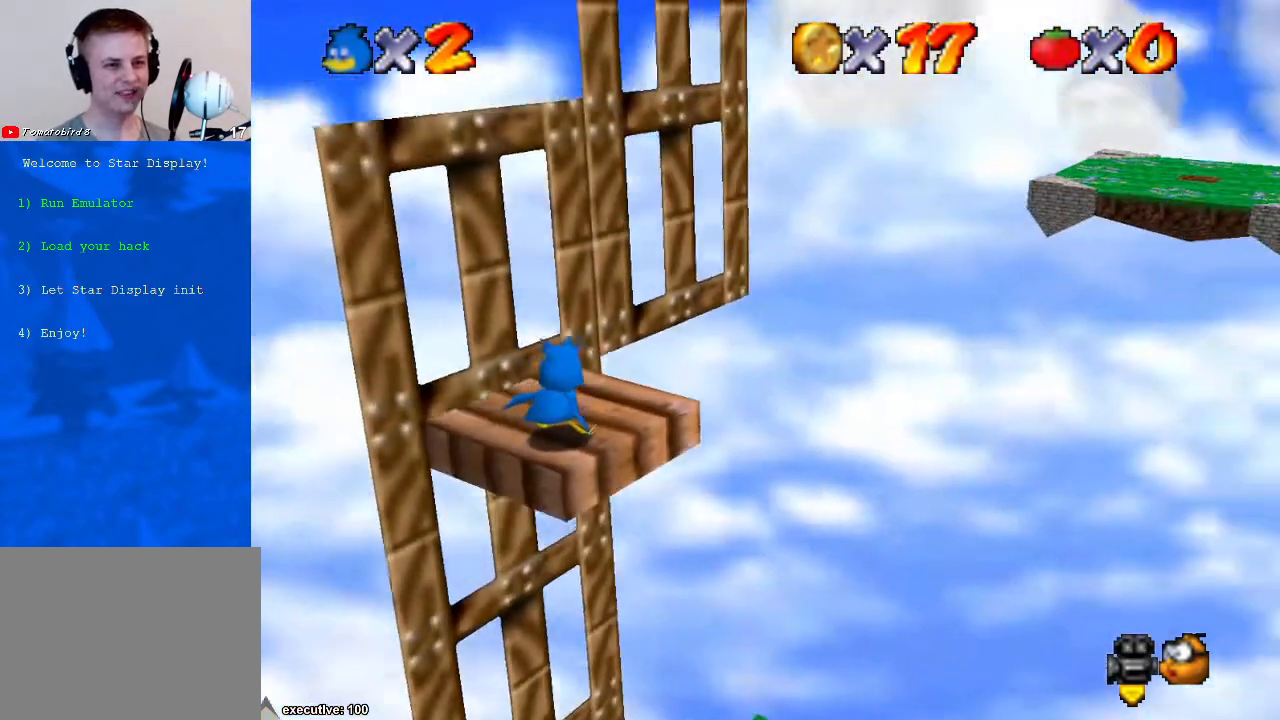
{"buttons": [], "left_stick": "center", "right_stick": "right", "events": [[133, "right_stick", "down-left"], [333, "right_stick", "center"], [467, "right_stick", "right"]]}
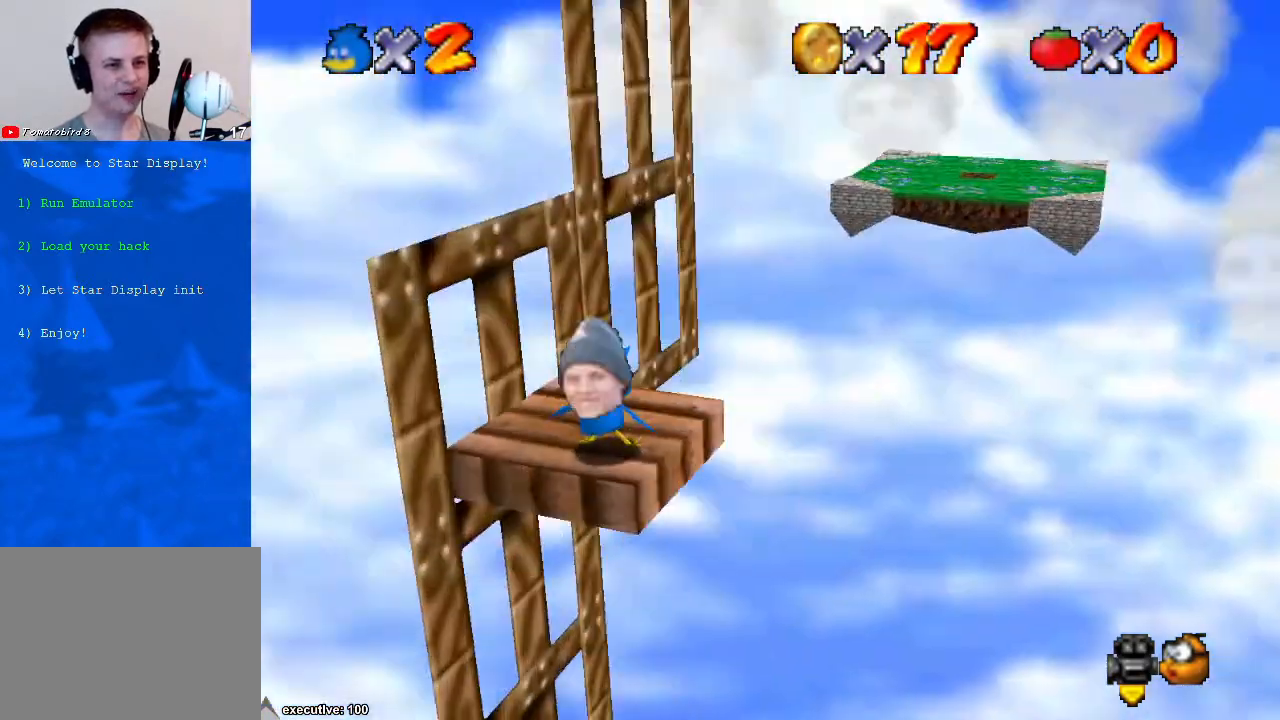
{"buttons": [], "left_stick": "center", "right_stick": "center", "events": [[100, "right_stick", "center"], [167, "right_stick", "right"], [300, "right_stick", "center"]]}
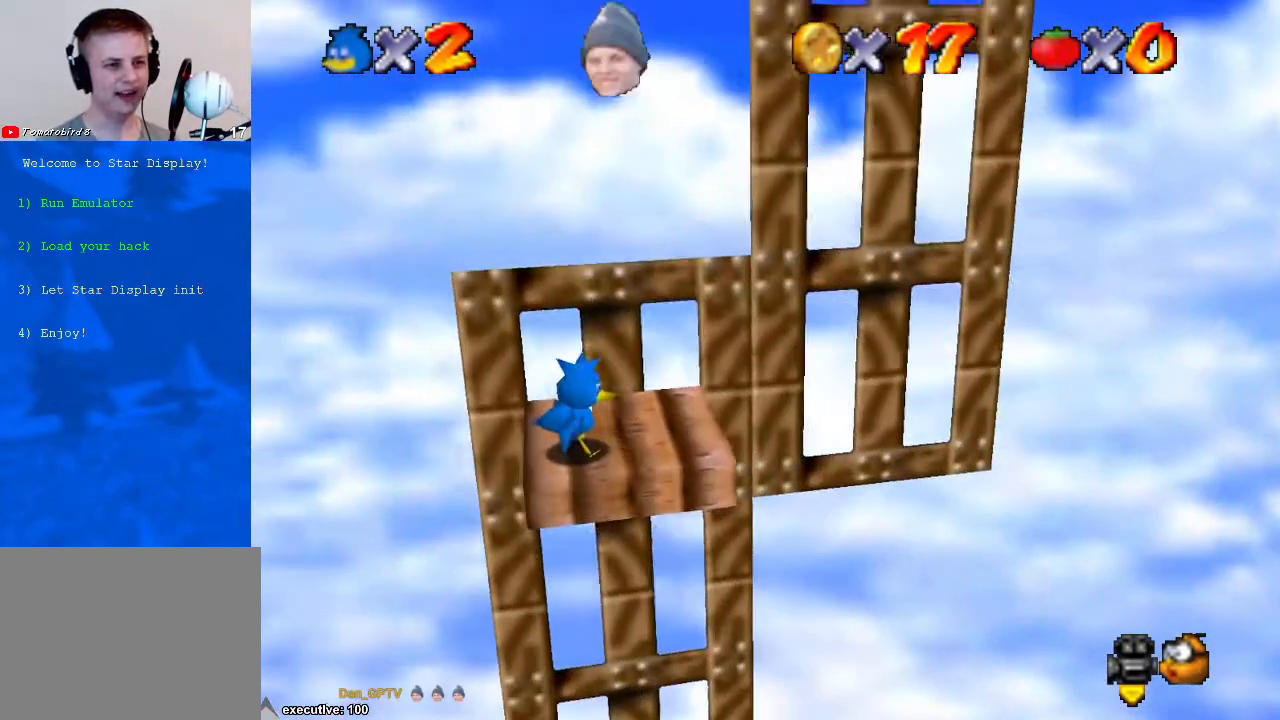
{"buttons": [], "left_stick": "center", "right_stick": "center", "events": [[233, "left_stick", "right"], [333, "left_stick", "center"]]}
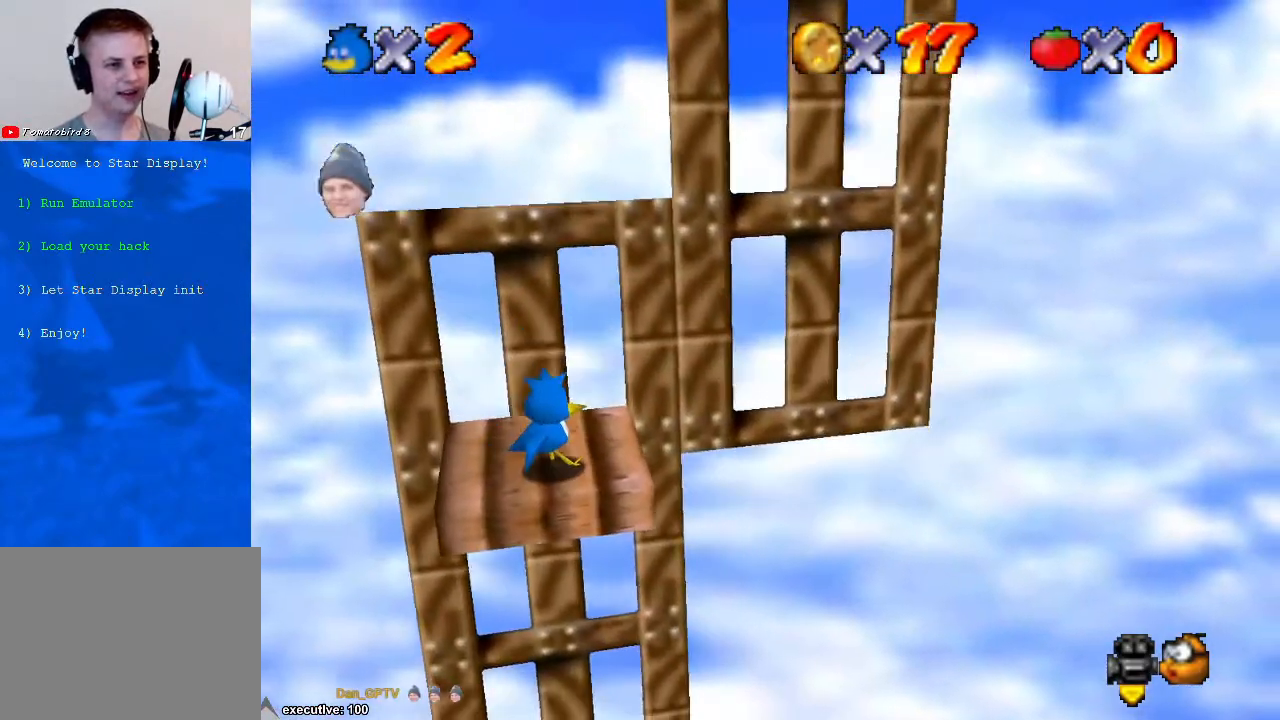
{"buttons": ["A"], "left_stick": "center", "right_stick": "center", "events": [[100, "left_stick", "right"], [300, "A", "down"], [467, "left_stick", "center"]]}
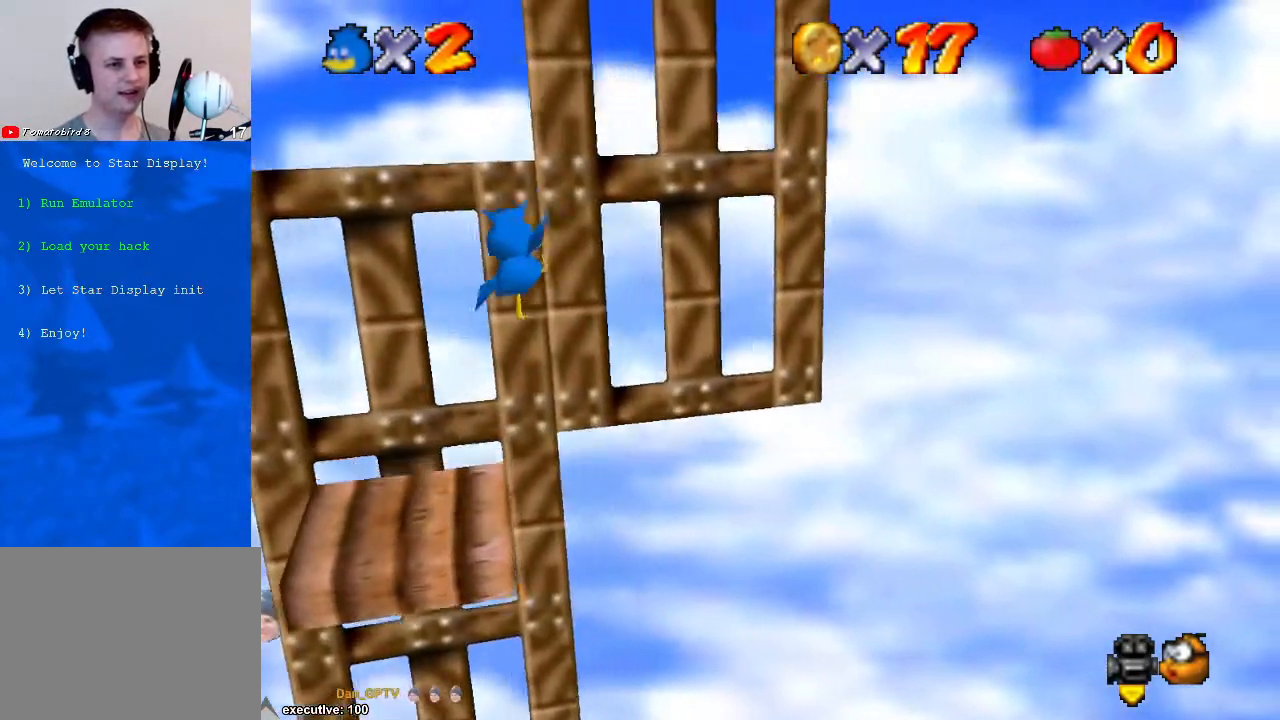
{"buttons": [], "left_stick": "left", "right_stick": "center", "events": [[33, "left_stick", "left"], [167, "A", "up"], [333, "R1", "down"], [500, "R1", "up"]]}